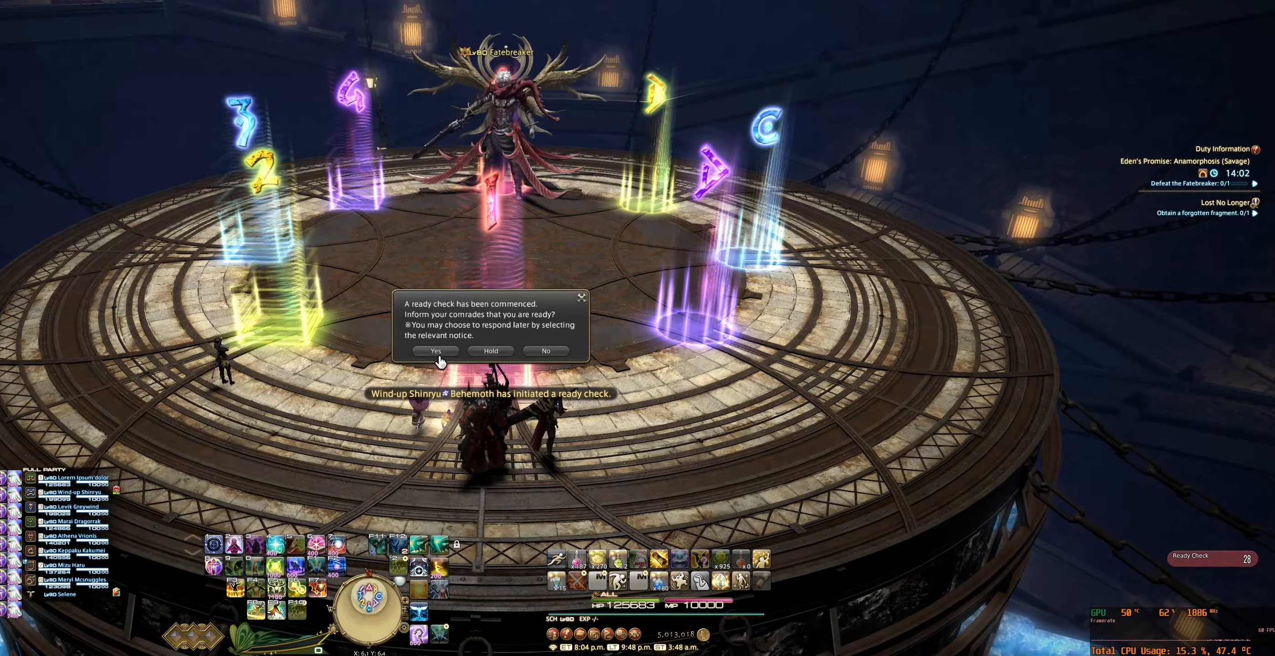
Gameplay with keyboard and mouse; each line is a JSON object with the keys and mouse buttons held at the frame after it. "events" lists presses ("down") and releases ("up") of "0", "1", "2", "3", "4", "5", "6", "7", "8", "9", "a", "alt_l", "alt_r", "b", "backslash", "backspace", "c", "caps_lock", "comma", "ctrl_l", "ctrl_r", "d", "e", "equals", "escape", "f", "f1", "f10", "f11", "f12", "f2", "f3", "f4", "f5", "f6", "f7", "f8", "f9", "g", "h", "j", "lbracket", "m", "minus", "n", "q", "r", "rbracket", "return", "s", "shift_l", "shift_r", "space", "super_l", "super_r", "t", "tab", "tilde", "u", "v", "w", "x", "y", "z", "mouse_left", "mouse_wheel", "mouse_right", "mouse_mb4" and "mouse_mb5" between this image and that frame as [ms after this image, input, new state], when the widget could be followed in between. "mouse_left", "mouse_wheel", "mouse_right", "mouse_mb4", "mouse_mb5" = the "left", "wheel", "right", "mb4", "mb5" buttons of the "mouse" list. No other keys are recorded. "wheel" means that the mouse wheel is clicked or scrolled. Not read: mouse_move.
{"keys": [], "mouse": ["right"], "events": [[167, "mouse_left", "down"], [267, "mouse_left", "up"], [500, "mouse_right", "down"]]}
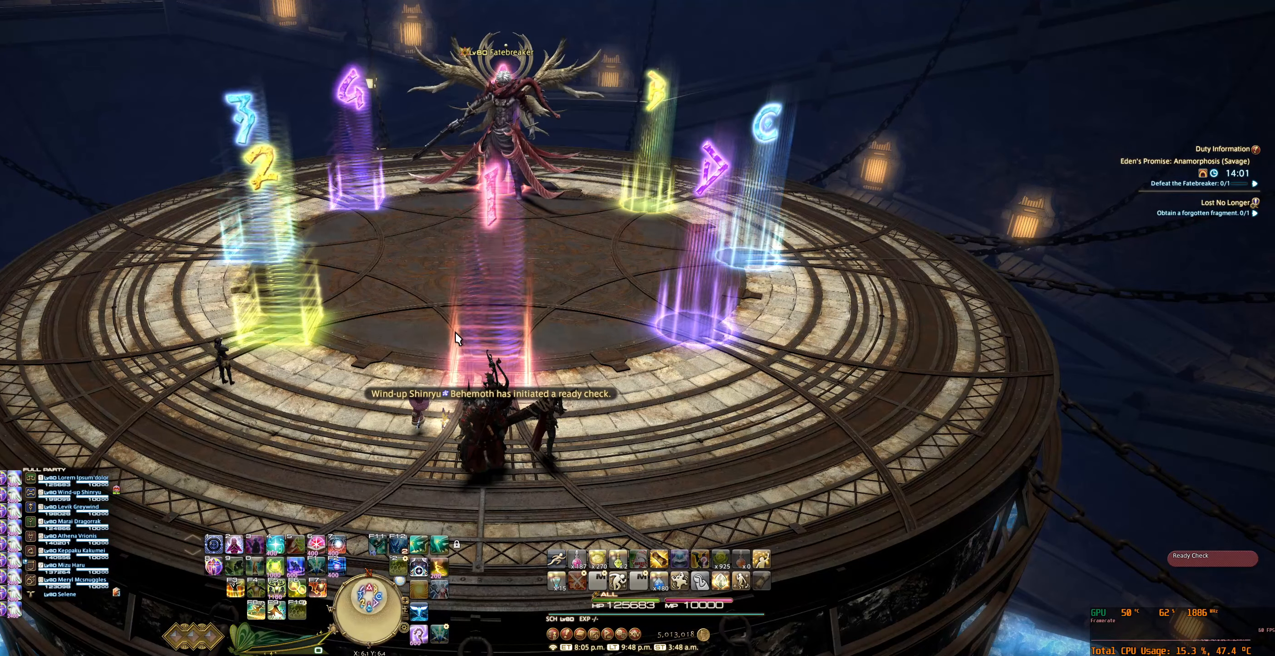
{"keys": [], "mouse": ["right"], "events": []}
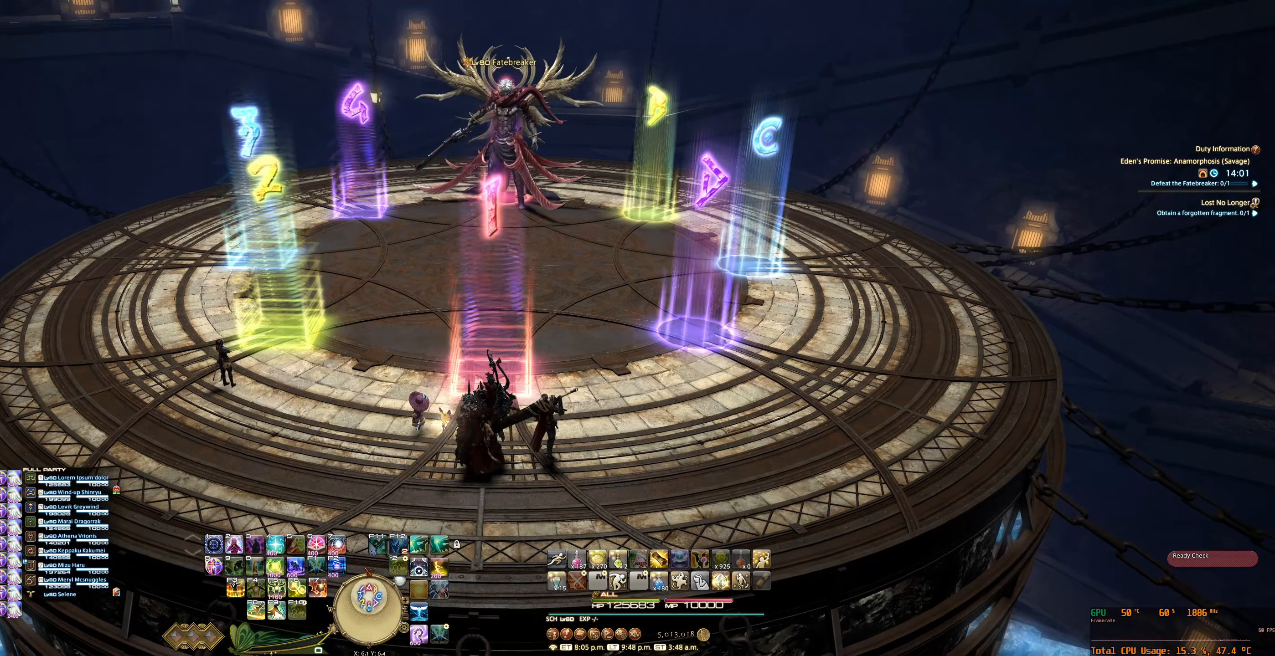
{"keys": [], "mouse": ["right"], "events": [[134, "tab", "down"], [267, "tab", "up"]]}
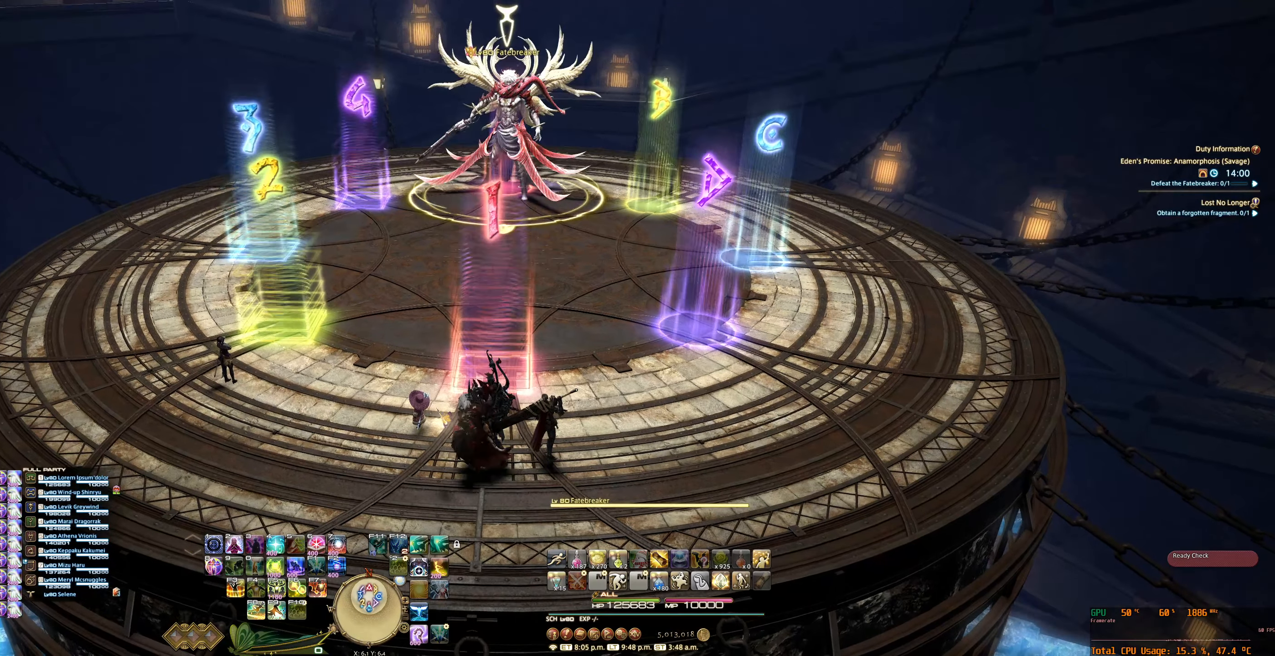
{"keys": [], "mouse": ["right"], "events": []}
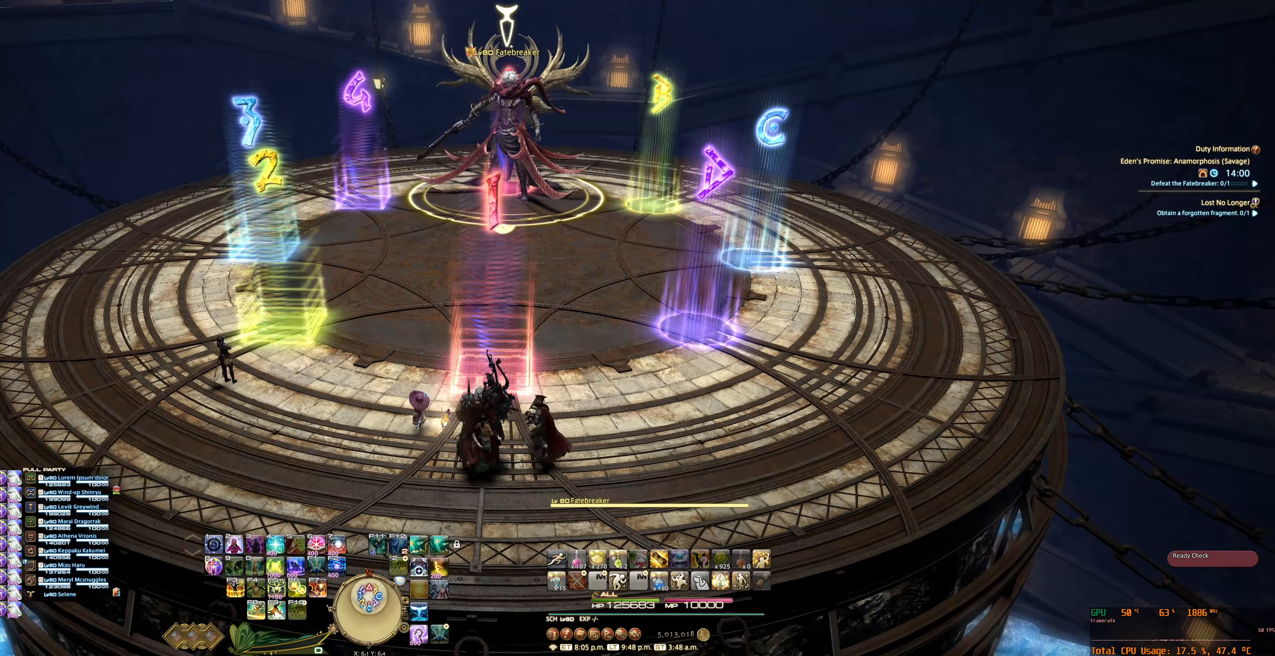
{"keys": ["shift_l"], "mouse": ["right"], "events": [[100, "shift_l", "down"], [400, "f", "down"], [467, "f", "up"]]}
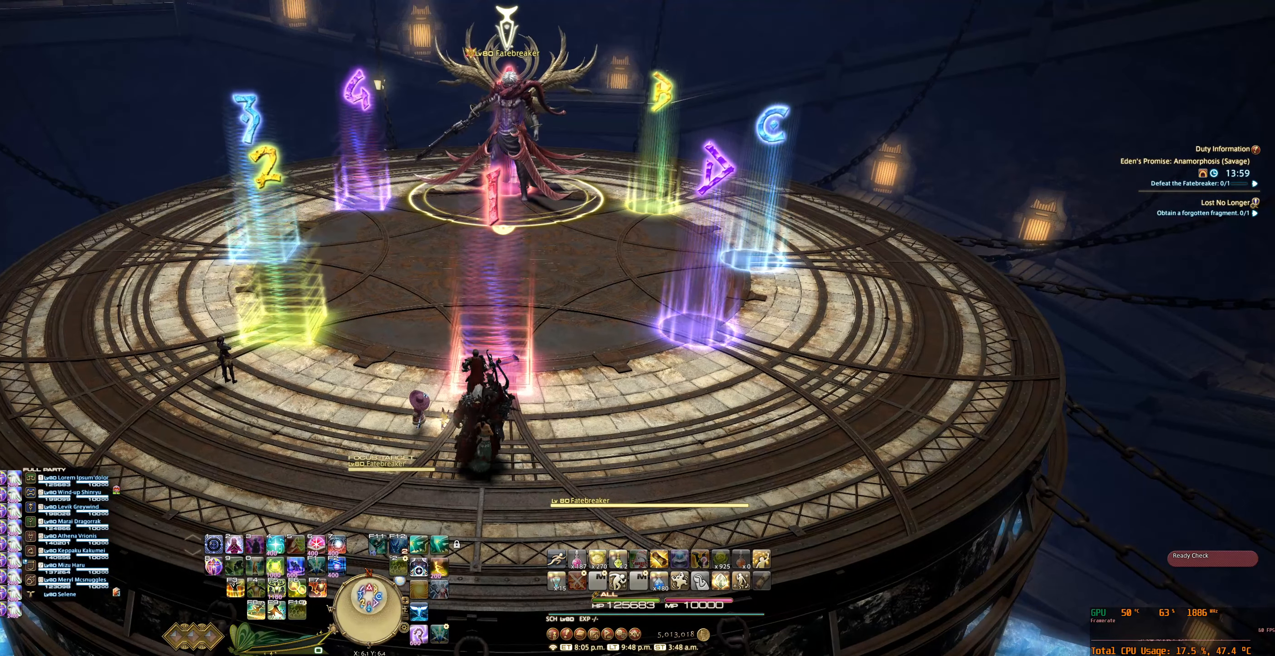
{"keys": [], "mouse": ["right"], "events": [[100, "shift_l", "up"]]}
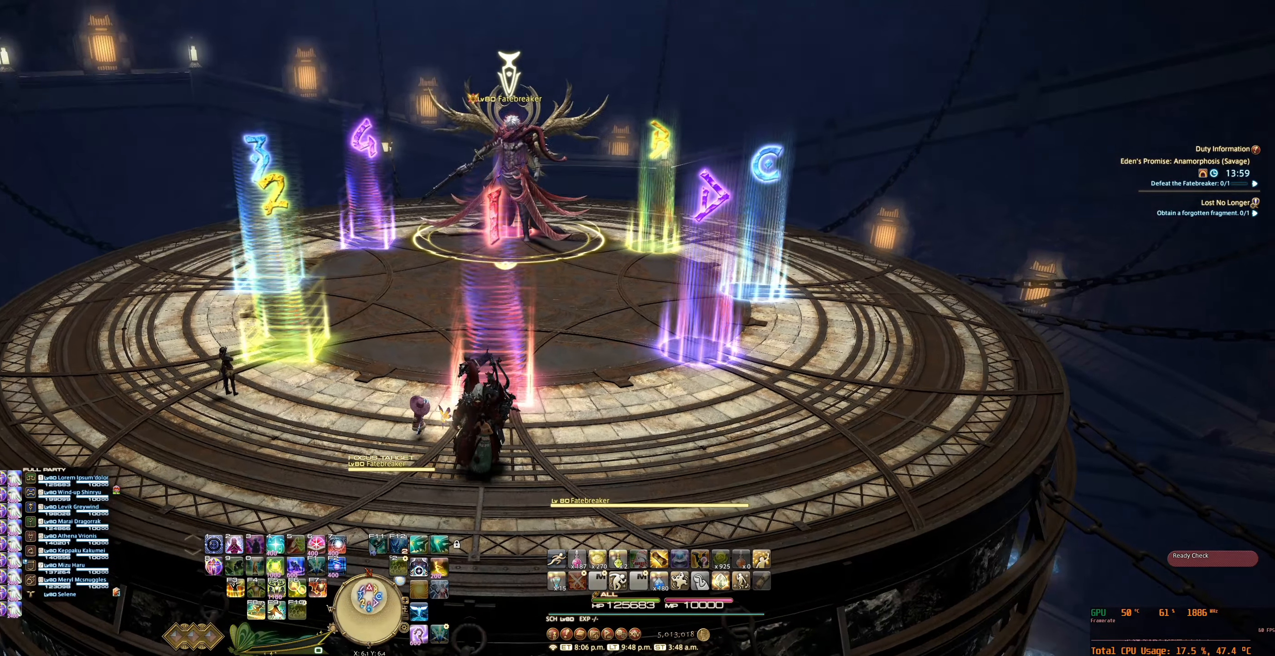
{"keys": [], "mouse": [], "events": [[134, "mouse_right", "up"]]}
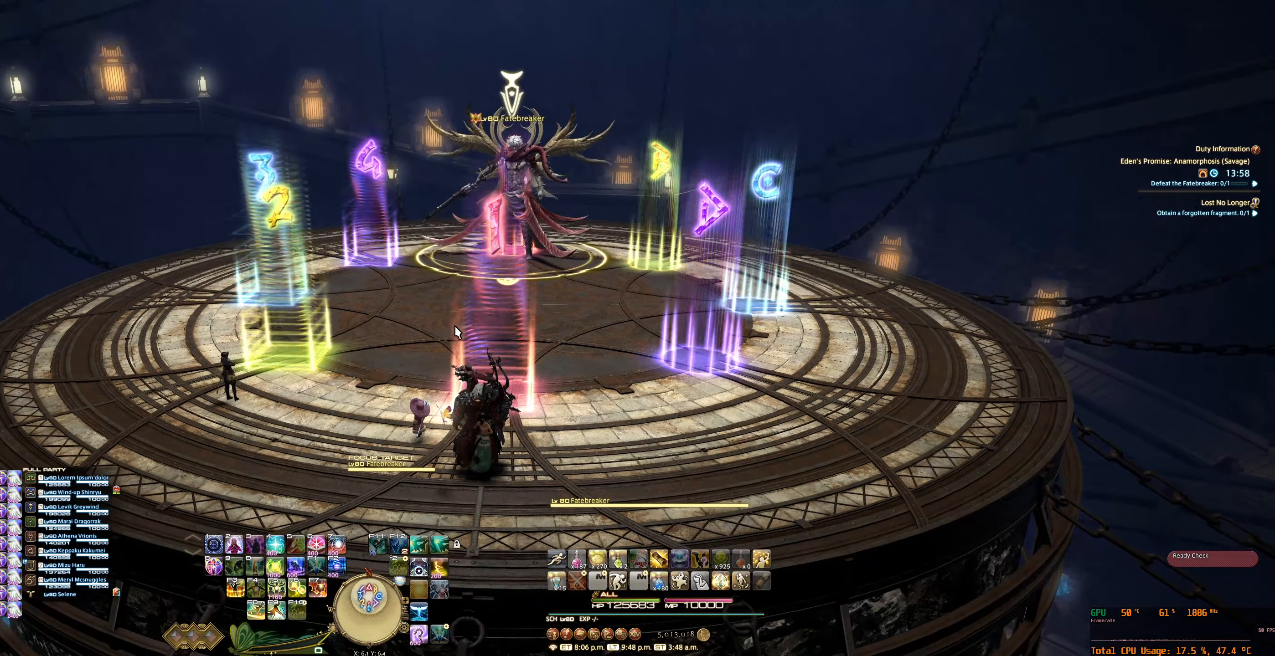
{"keys": [], "mouse": ["right"], "events": [[34, "mouse_right", "down"]]}
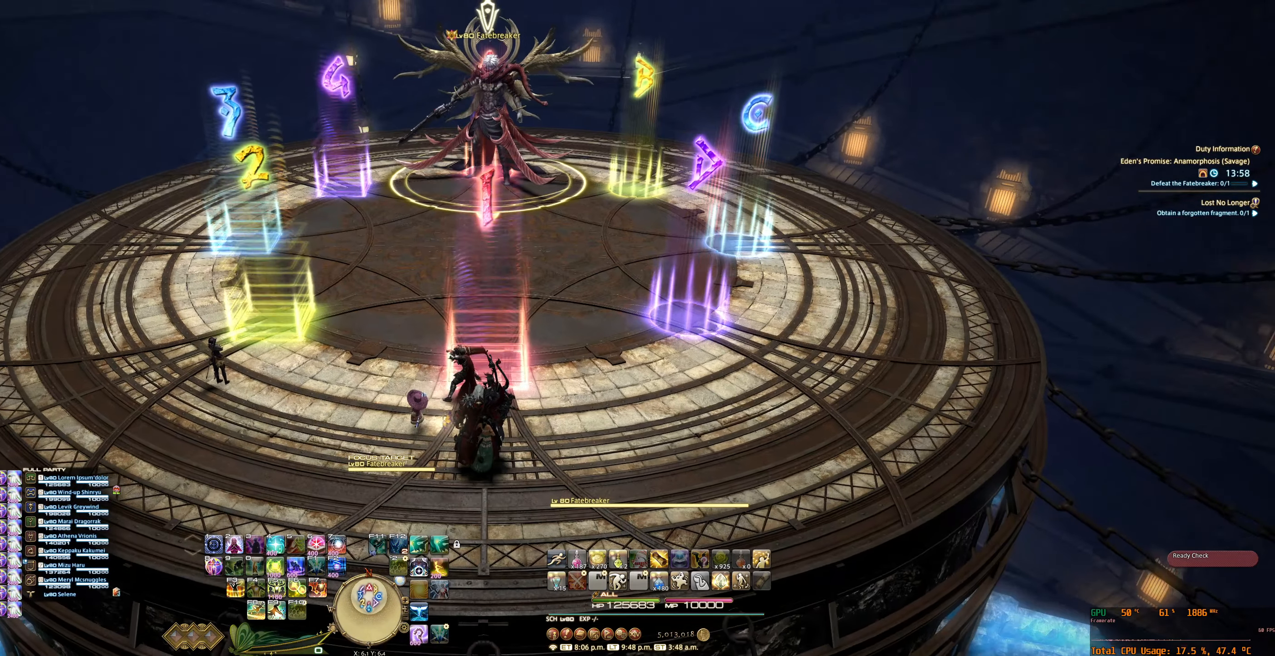
{"keys": [], "mouse": ["right"], "events": []}
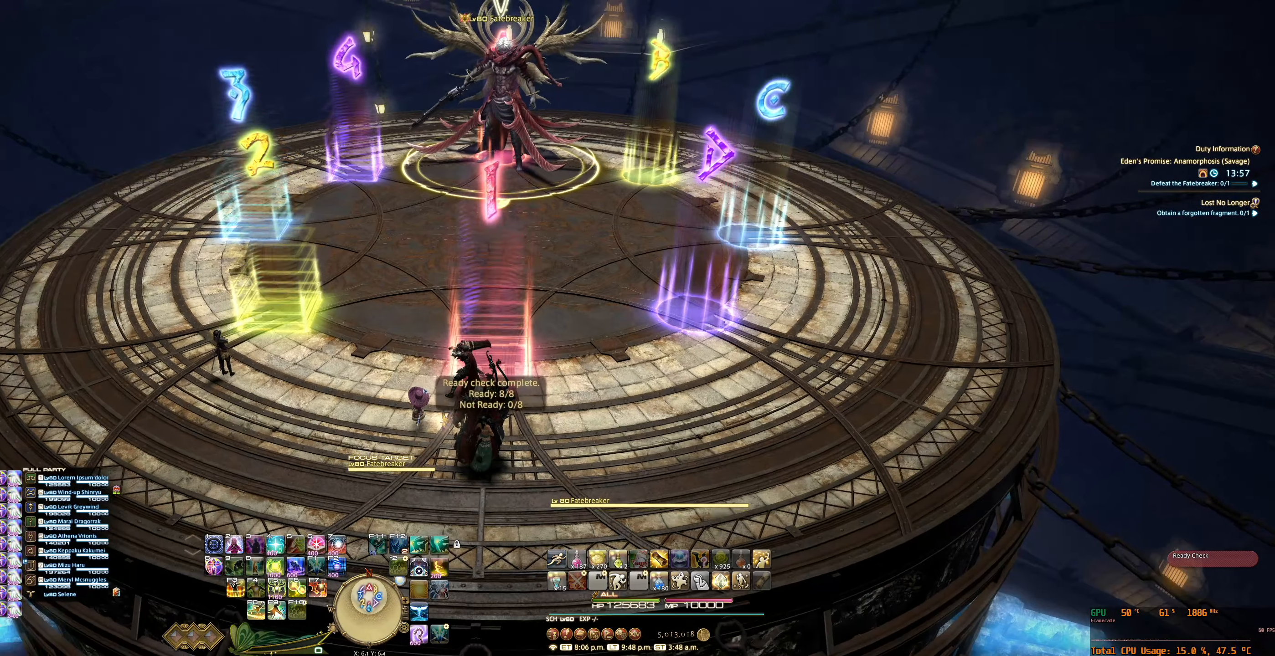
{"keys": [], "mouse": [], "events": [[400, "mouse_right", "up"]]}
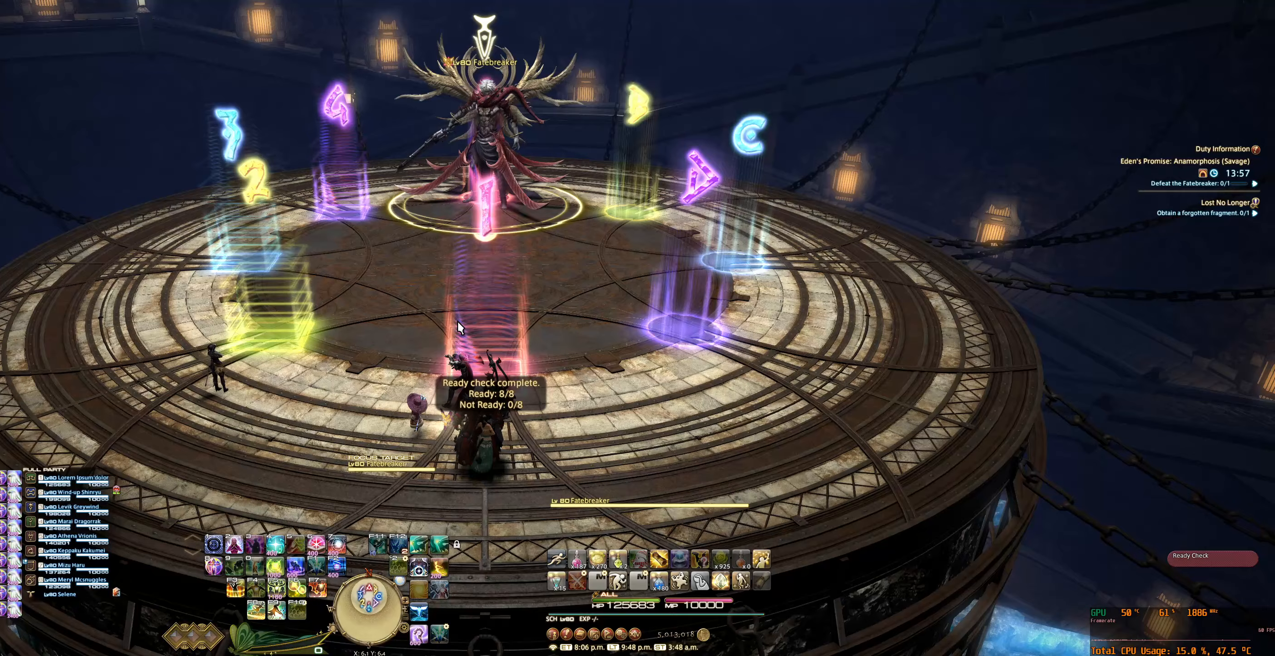
{"keys": [], "mouse": ["right"], "events": [[300, "mouse_right", "down"]]}
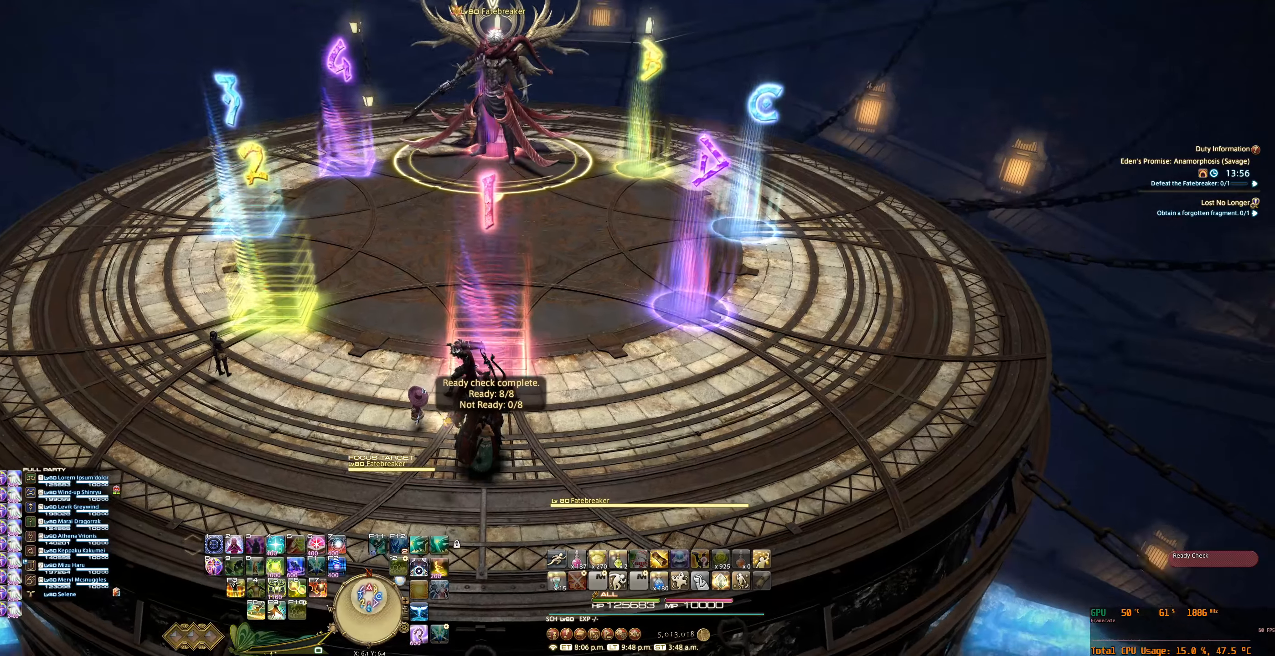
{"keys": [], "mouse": [], "events": [[467, "mouse_right", "up"]]}
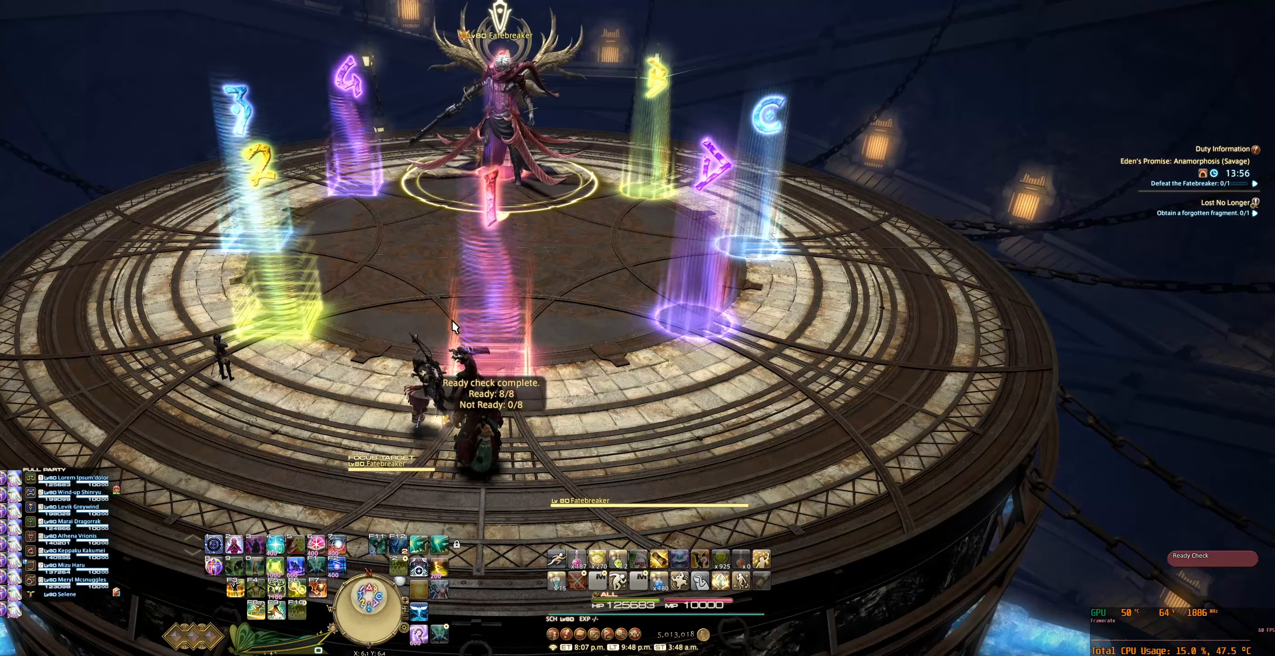
{"keys": [], "mouse": [], "events": []}
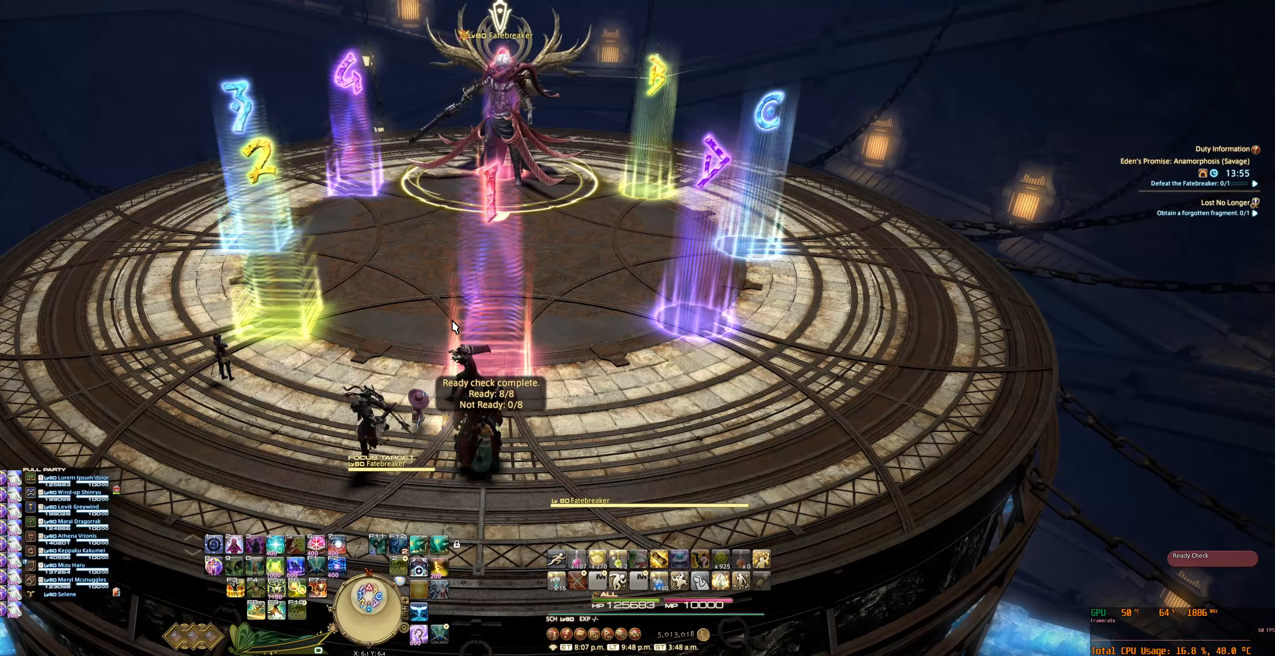
{"keys": [], "mouse": [], "events": []}
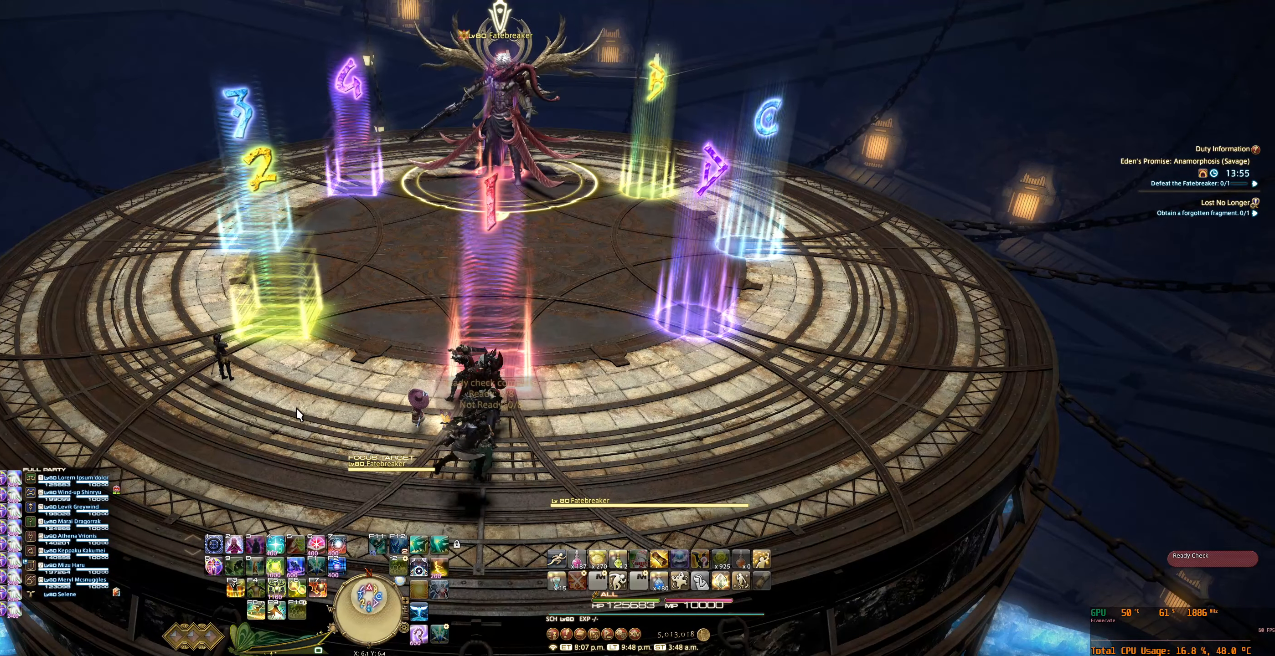
{"keys": [], "mouse": [], "events": []}
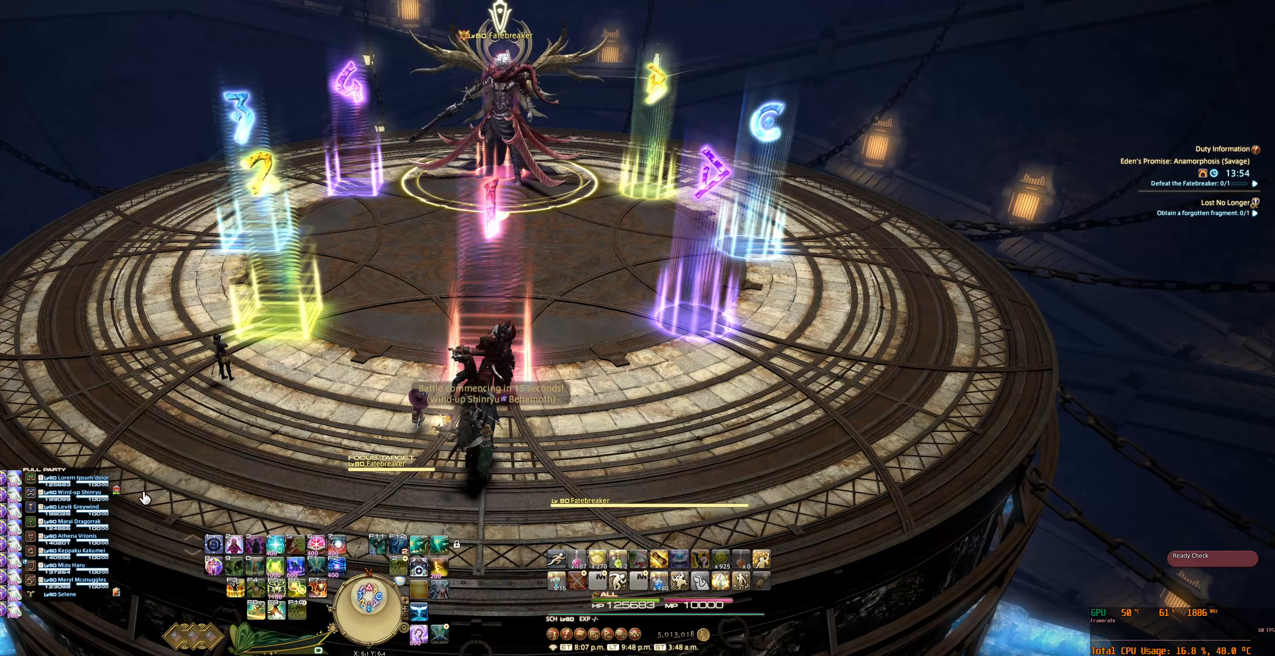
{"keys": [], "mouse": [], "events": [[400, "mouse_left", "down"], [500, "mouse_left", "up"]]}
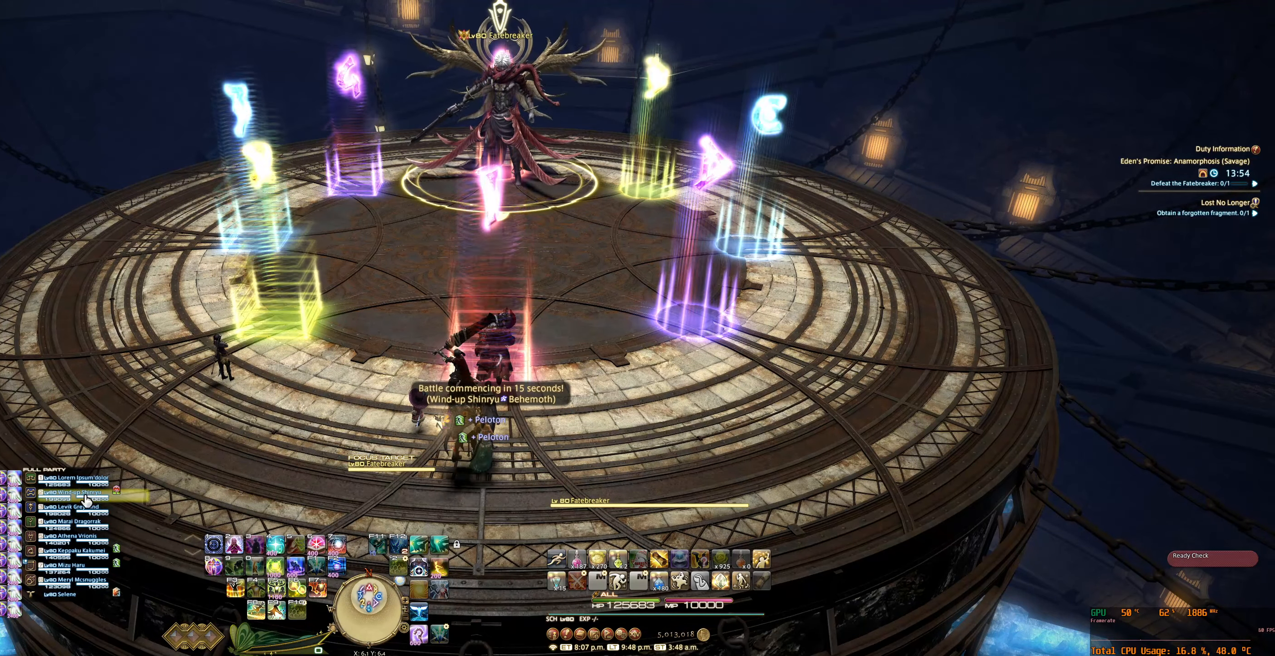
{"keys": [], "mouse": ["right"], "events": [[467, "mouse_right", "down"]]}
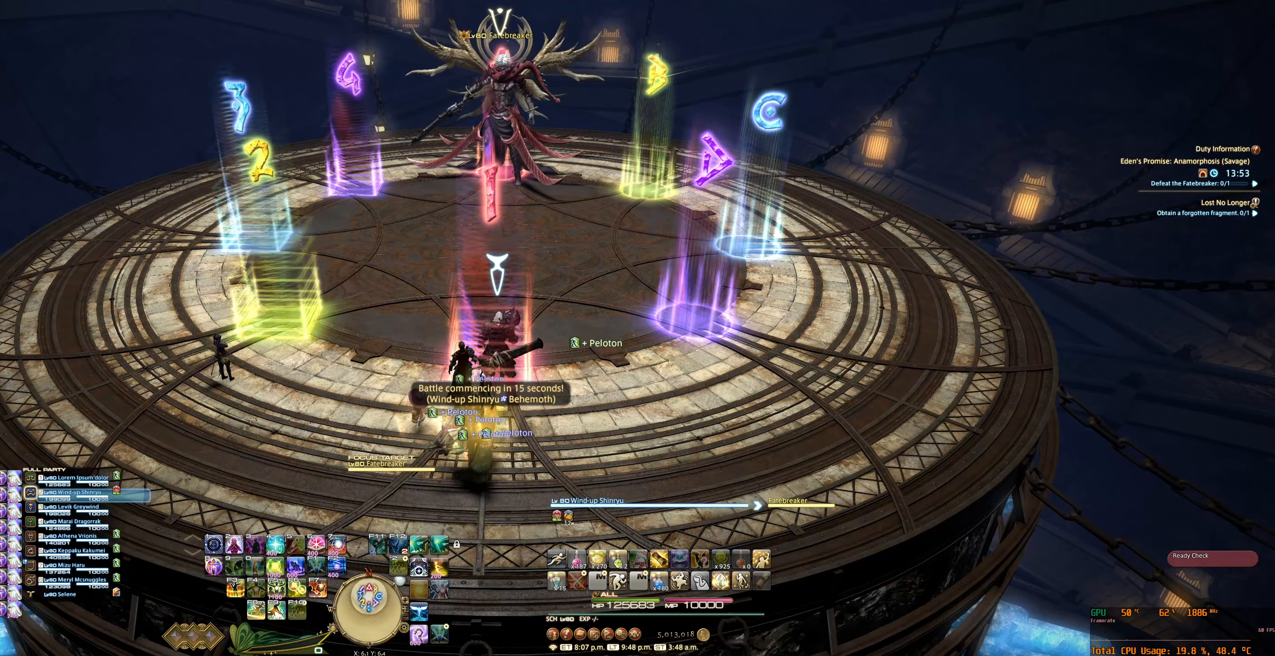
{"keys": [], "mouse": ["right"], "events": []}
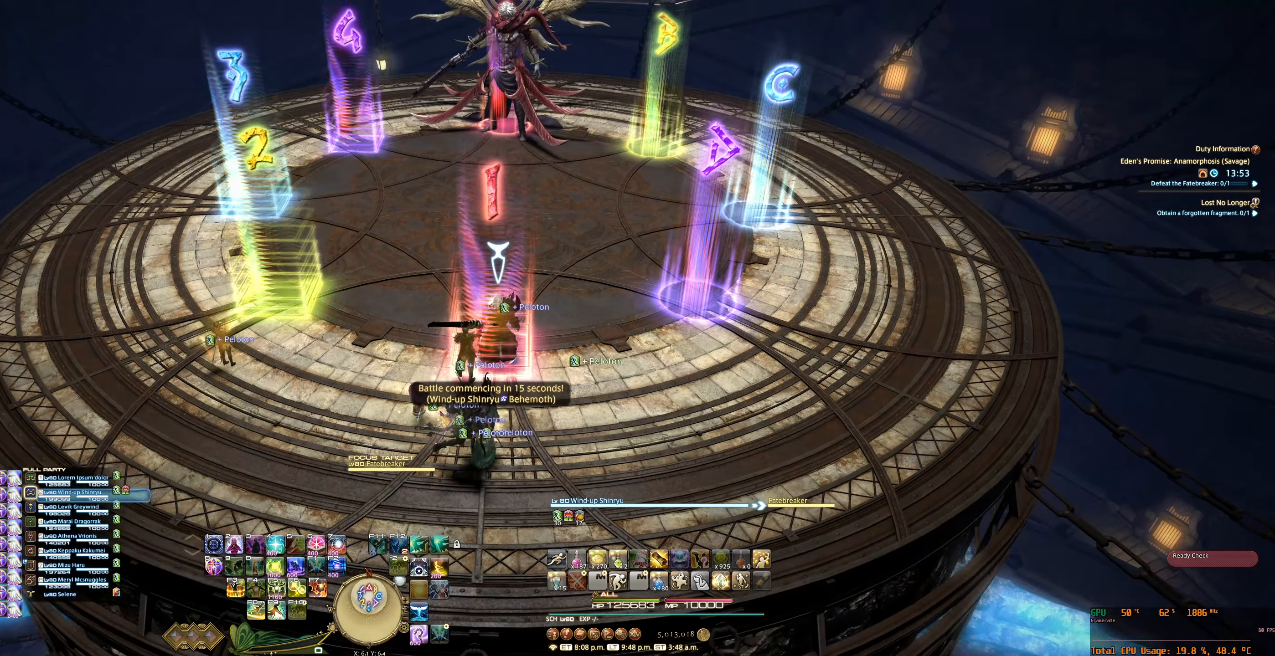
{"keys": [], "mouse": ["right"], "events": []}
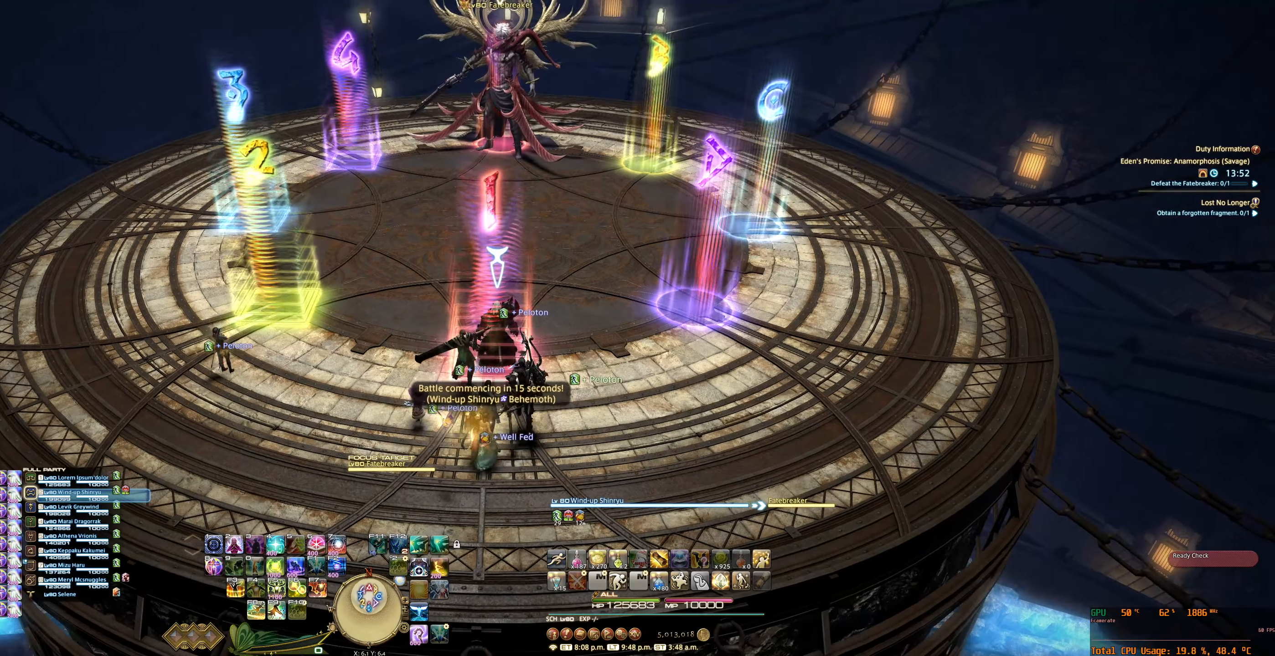
{"keys": [], "mouse": ["right"], "events": [[167, "f7", "down"], [300, "f7", "up"]]}
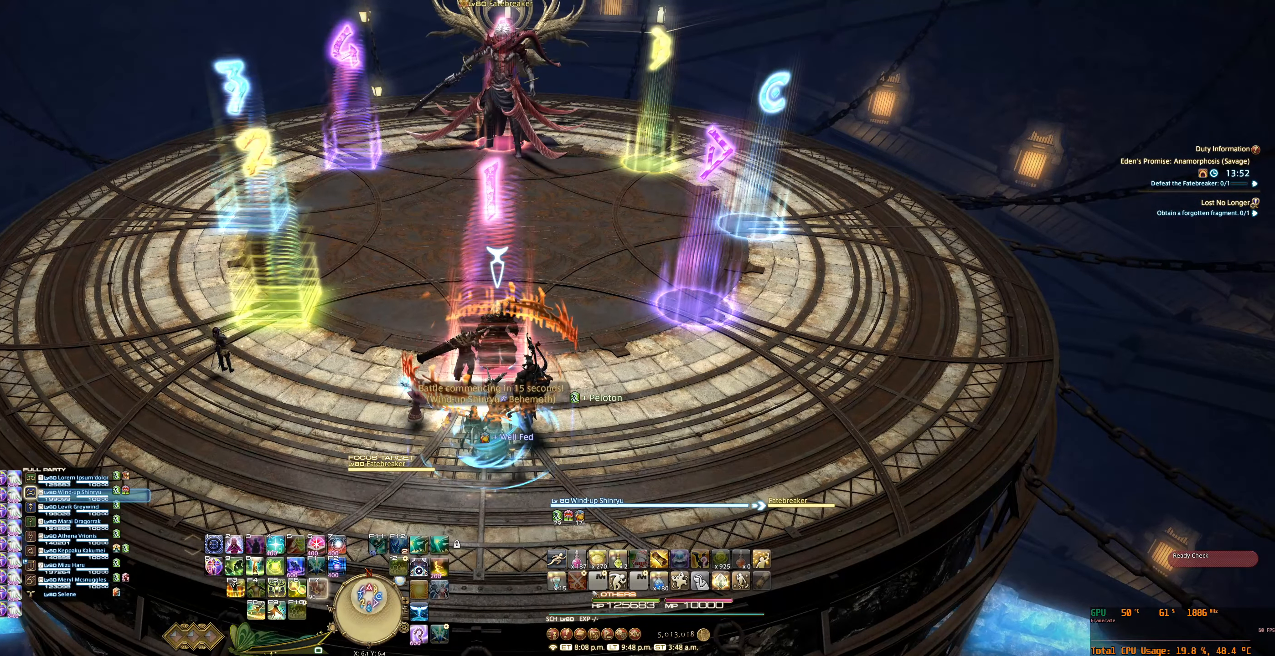
{"keys": [], "mouse": ["right"], "events": [[200, "9", "down"], [300, "9", "up"]]}
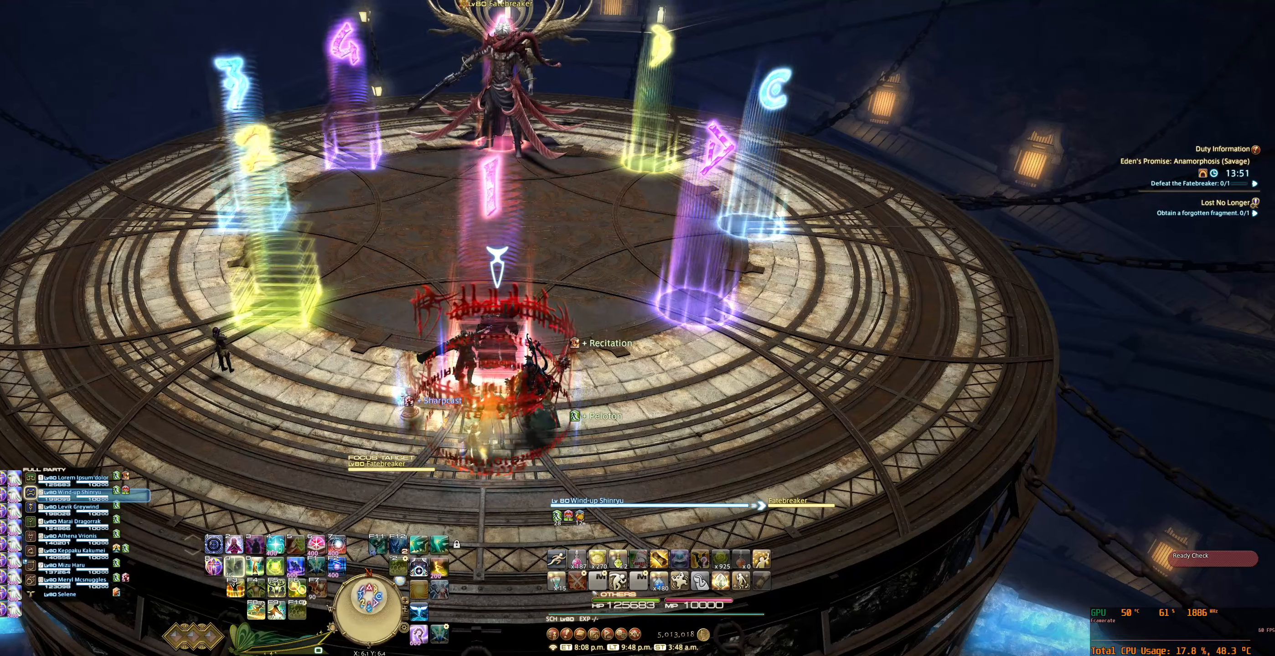
{"keys": ["minus"], "mouse": ["right"], "events": [[433, "minus", "down"]]}